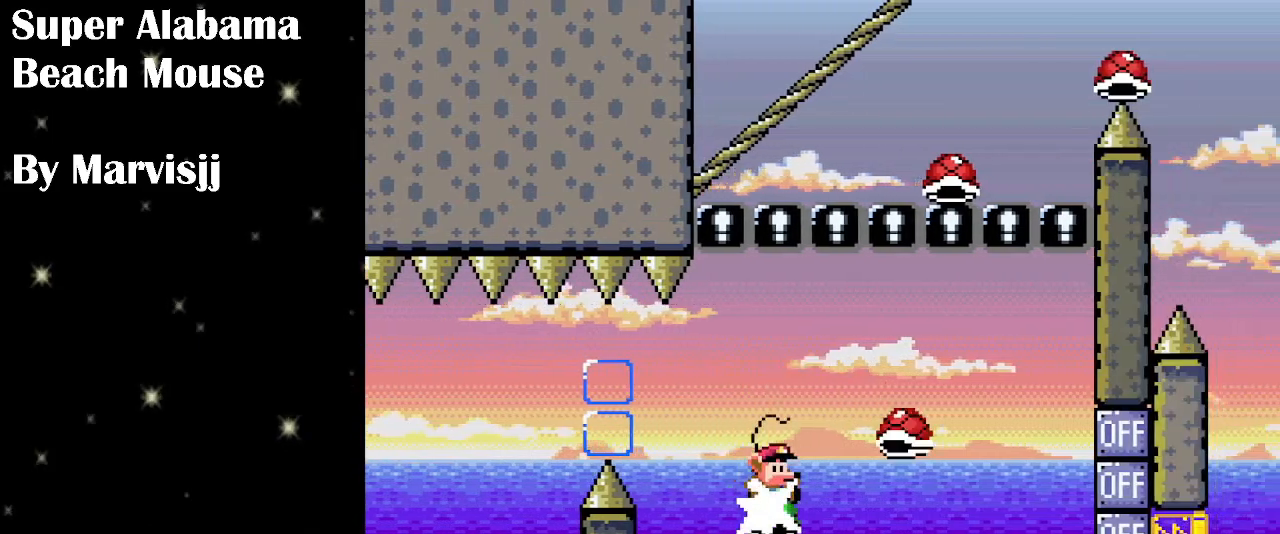
Gameplay with a controller (Nintendo layout); each line is a JSON object with the inputs held at the frame after it. "events" lists button and stick changes between this image and that frame as [ms after this image, input, new state], when the widget could be followed in between. Not read: L3 R3.
{"buttons": ["B", "Y", "DPAD_LEFT"], "events": [[66, "B", "down"], [66, "DPAD_RIGHT", "up"], [100, "Y", "up"], [166, "Y", "down"], [333, "DPAD_LEFT", "down"]]}
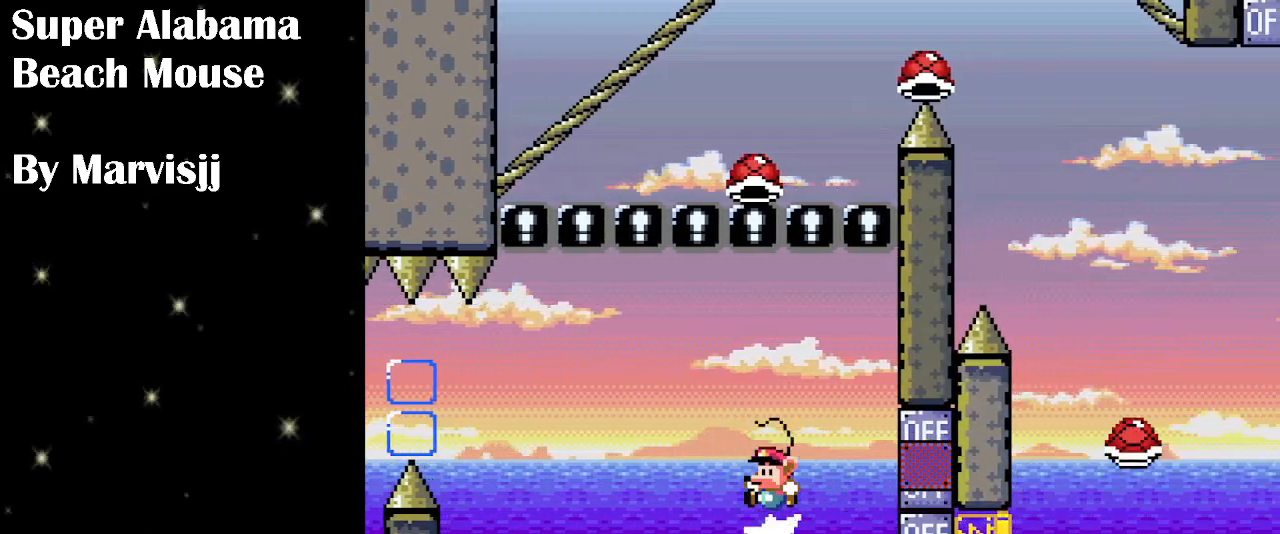
{"buttons": ["B", "Y"], "events": [[33, "DPAD_LEFT", "up"], [300, "DPAD_RIGHT", "down"], [366, "DPAD_RIGHT", "up"], [366, "Y", "up"], [500, "Y", "down"]]}
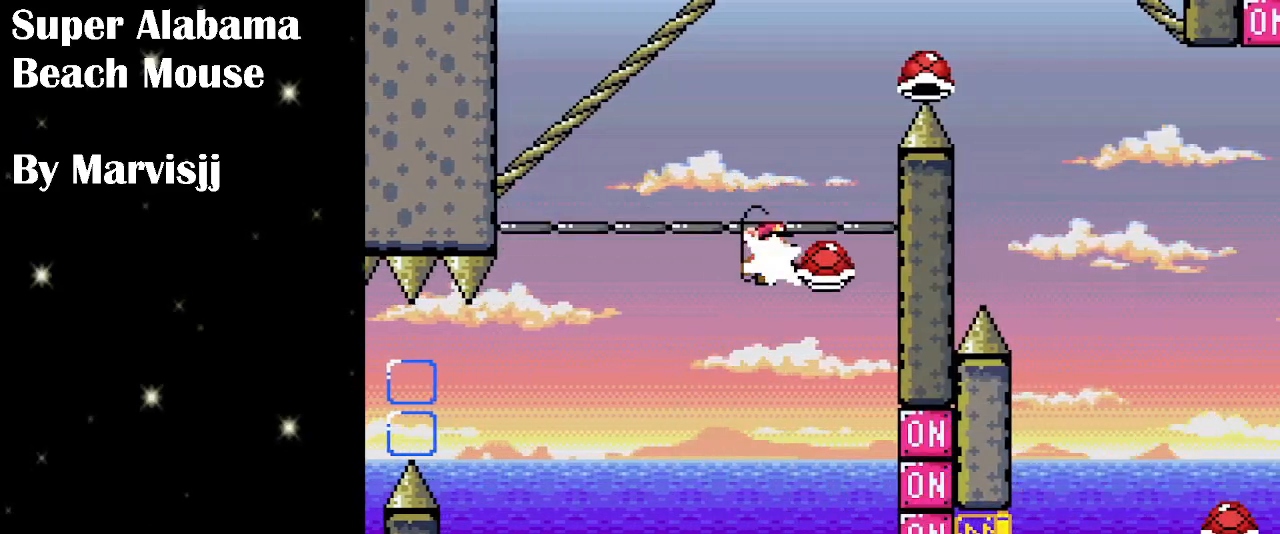
{"buttons": ["B", "Y", "DPAD_UP", "DPAD_RIGHT"], "events": [[133, "DPAD_RIGHT", "down"], [133, "DPAD_UP", "down"]]}
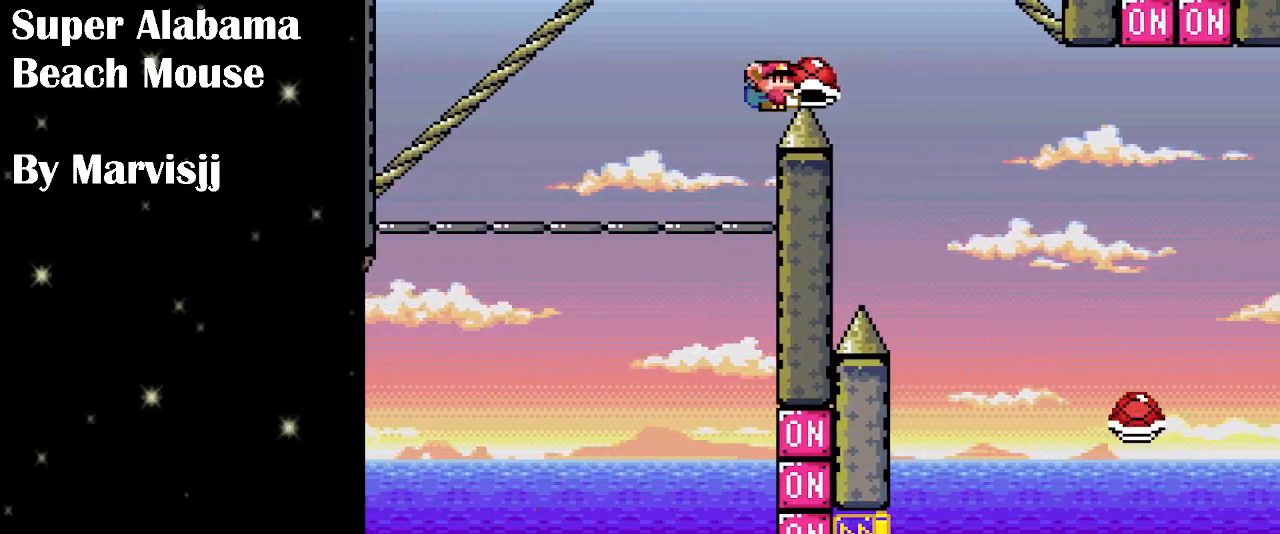
{"buttons": ["B", "Y", "DPAD_UP", "DPAD_RIGHT"], "events": []}
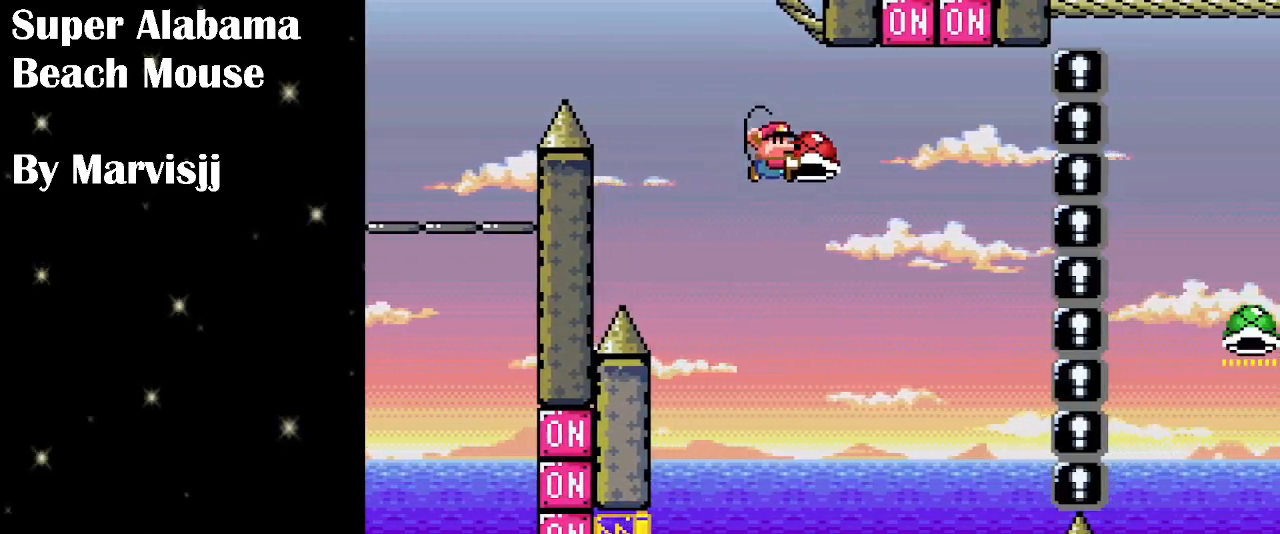
{"buttons": ["B", "Y", "DPAD_RIGHT"], "events": [[100, "DPAD_LEFT", "down"], [100, "DPAD_RIGHT", "up"], [100, "DPAD_UP", "up"], [100, "Y", "up"], [200, "Y", "down"], [266, "DPAD_LEFT", "up"], [266, "DPAD_RIGHT", "down"]]}
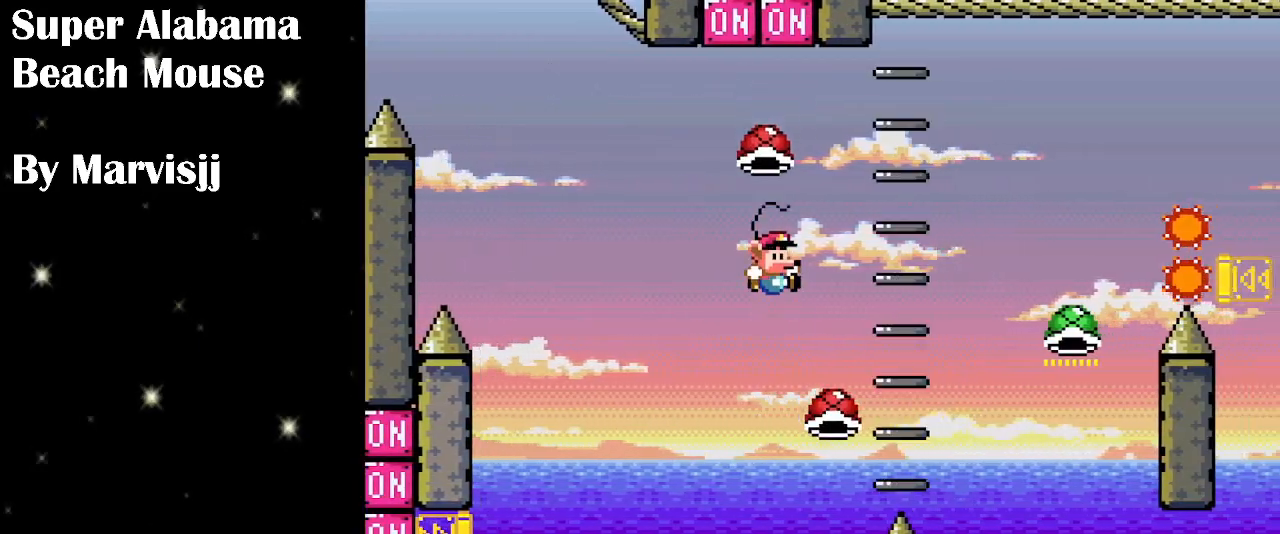
{"buttons": ["B", "DPAD_DOWN", "DPAD_LEFT"], "events": [[200, "DPAD_DOWN", "down"], [333, "Y", "up"], [466, "DPAD_LEFT", "down"], [466, "DPAD_RIGHT", "up"]]}
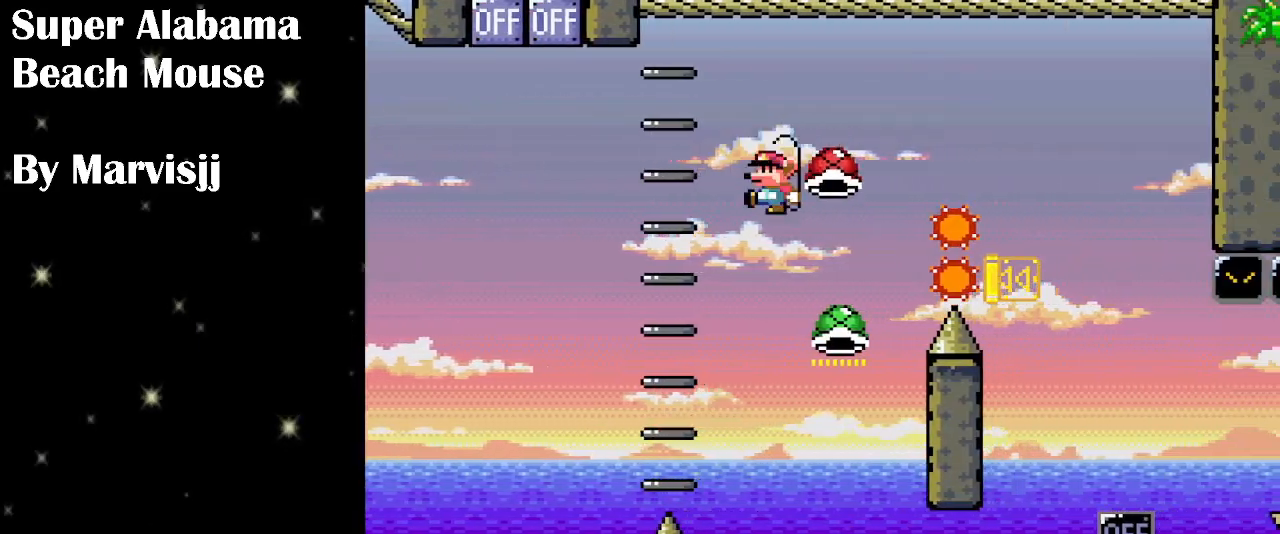
{"buttons": ["B", "Y", "DPAD_RIGHT"], "events": [[133, "DPAD_DOWN", "up"], [200, "DPAD_LEFT", "up"], [333, "Y", "down"], [400, "DPAD_RIGHT", "down"]]}
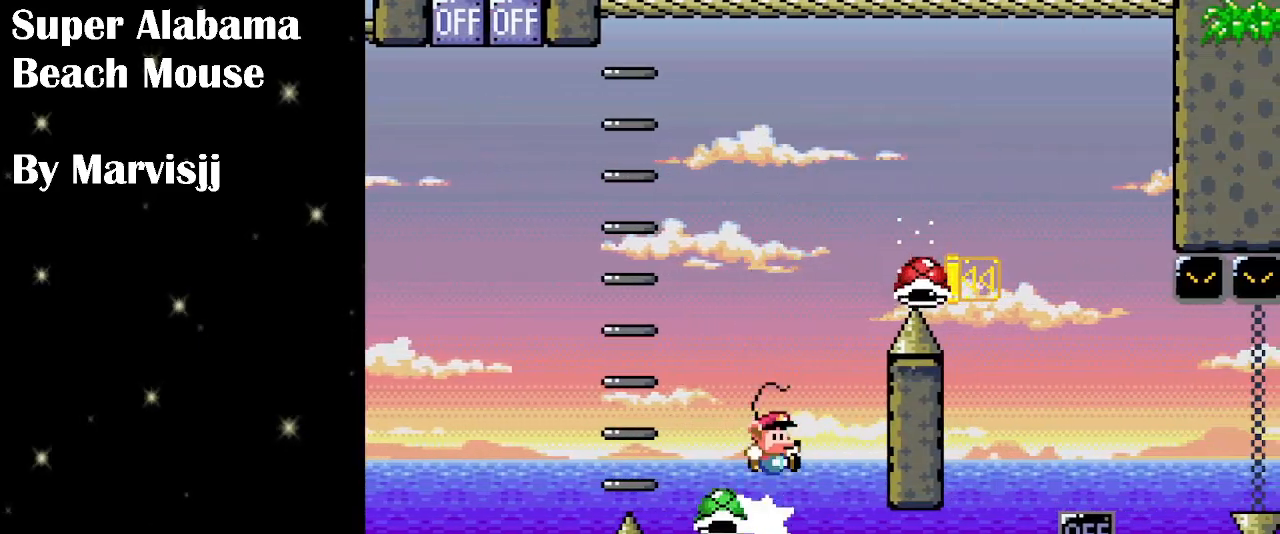
{"buttons": ["B", "Y", "DPAD_RIGHT"], "events": []}
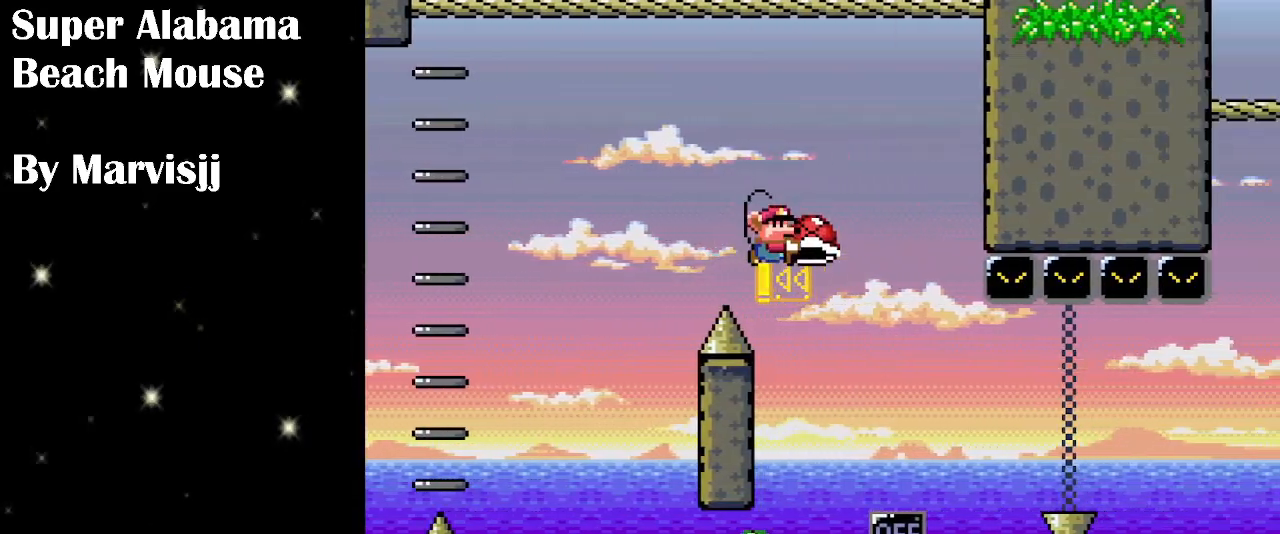
{"buttons": ["B", "Y", "DPAD_RIGHT"], "events": [[33, "B", "up"], [433, "B", "down"]]}
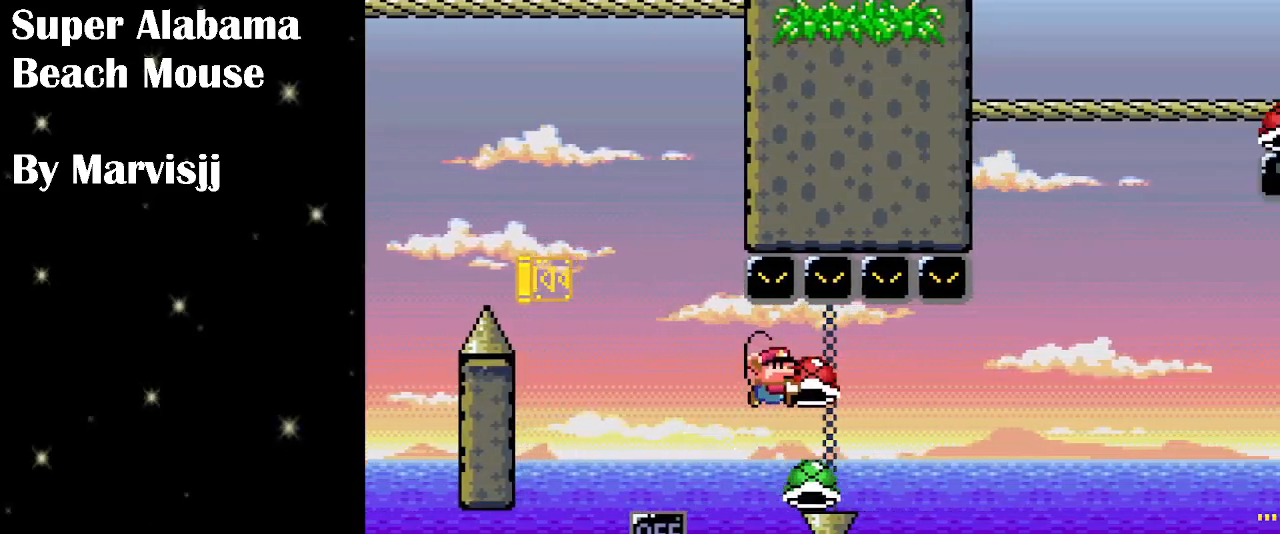
{"buttons": ["B", "Y", "DPAD_DOWN", "DPAD_RIGHT"], "events": [[466, "DPAD_DOWN", "down"]]}
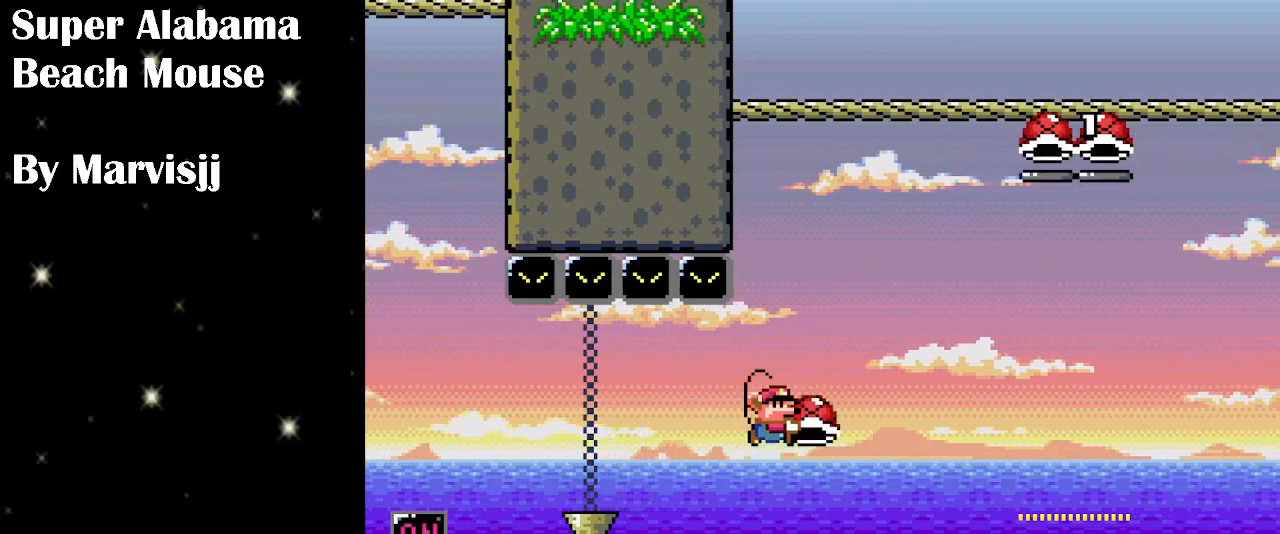
{"buttons": ["B", "Y", "DPAD_DOWN", "DPAD_LEFT"], "events": [[466, "DPAD_LEFT", "down"], [466, "DPAD_RIGHT", "up"]]}
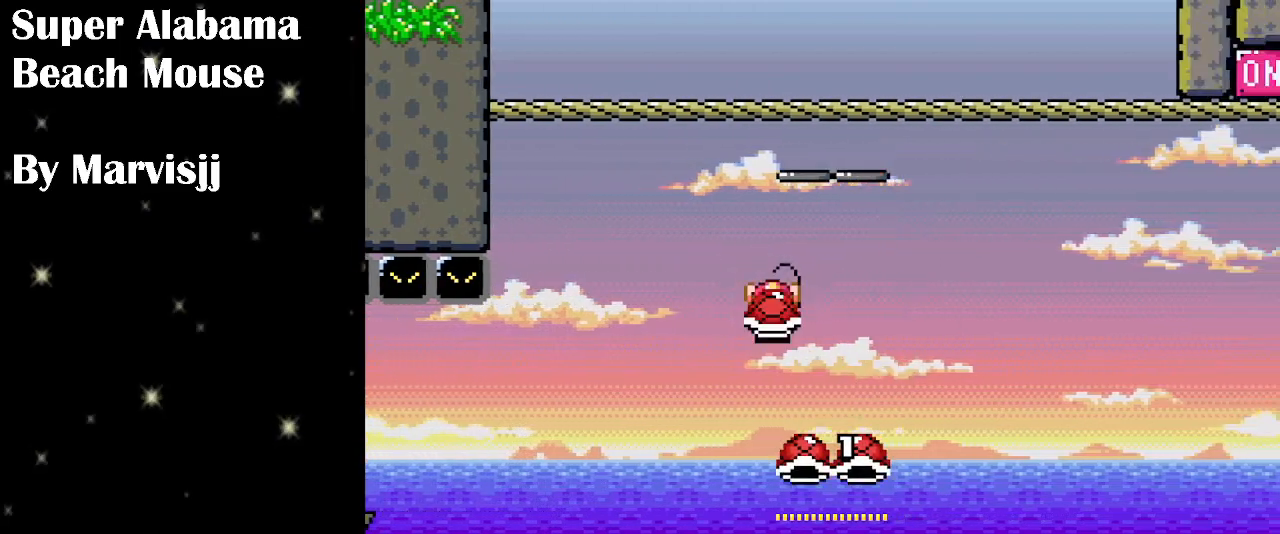
{"buttons": ["B", "Y", "DPAD_RIGHT"], "events": [[33, "Y", "up"], [100, "DPAD_DOWN", "up"], [166, "DPAD_LEFT", "up"], [200, "DPAD_DOWN", "down"], [200, "DPAD_RIGHT", "down"], [266, "Y", "down"], [333, "DPAD_DOWN", "up"]]}
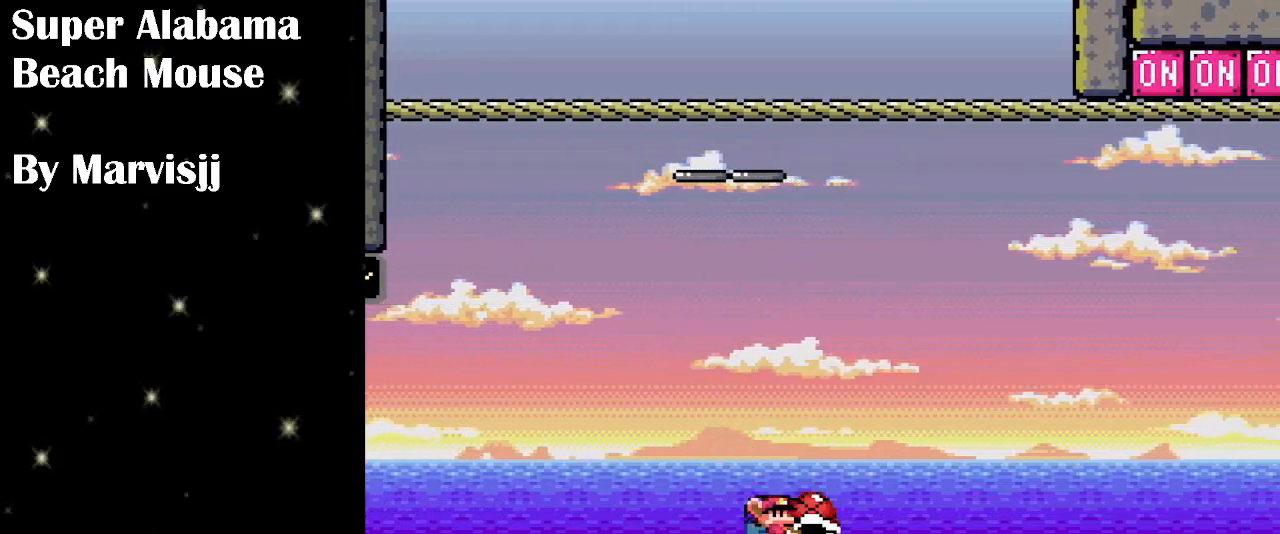
{"buttons": ["B", "Y", "DPAD_UP", "DPAD_RIGHT"], "events": [[333, "DPAD_UP", "down"]]}
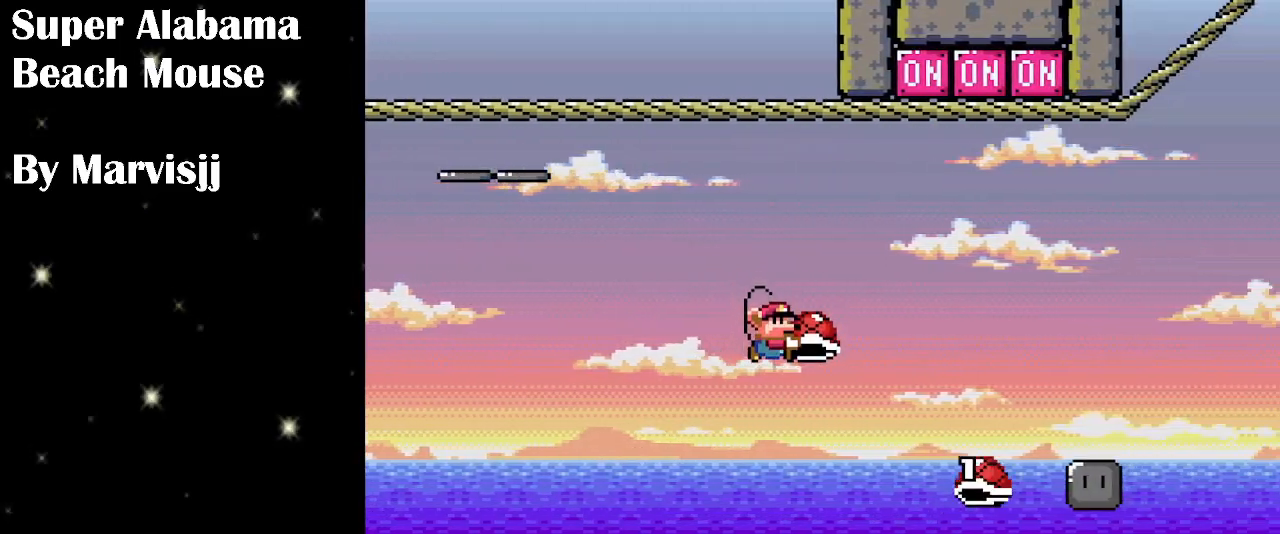
{"buttons": ["B", "Y", "DPAD_RIGHT"], "events": [[100, "DPAD_UP", "up"], [100, "Y", "up"], [166, "DPAD_LEFT", "down"], [166, "DPAD_RIGHT", "up"], [200, "Y", "down"], [266, "DPAD_LEFT", "up"], [266, "DPAD_RIGHT", "down"]]}
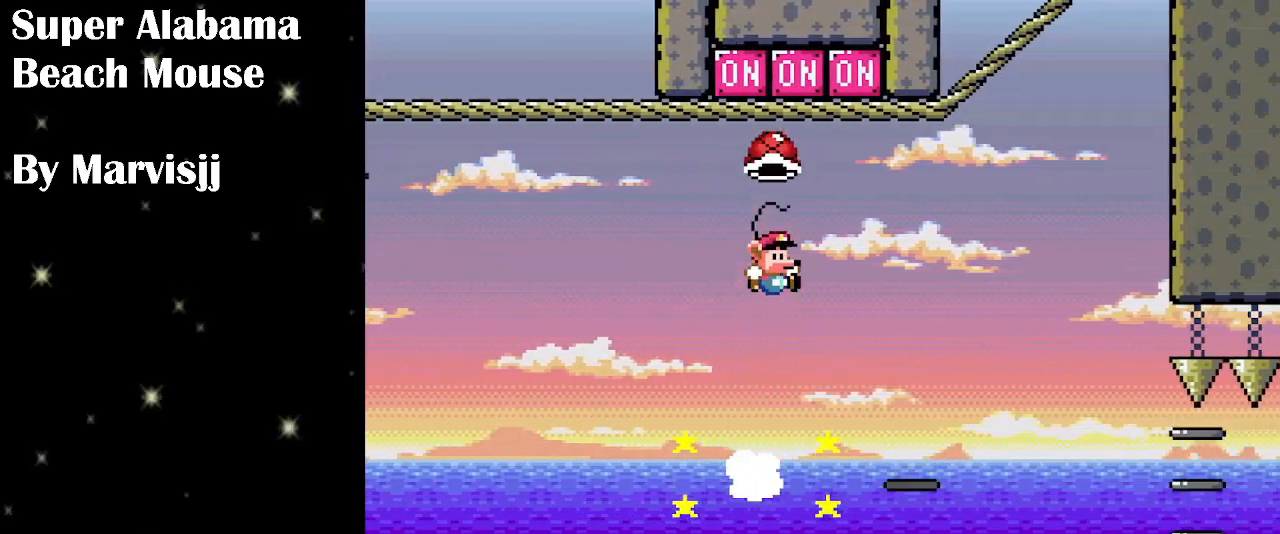
{"buttons": ["B", "Y", "DPAD_RIGHT"], "events": []}
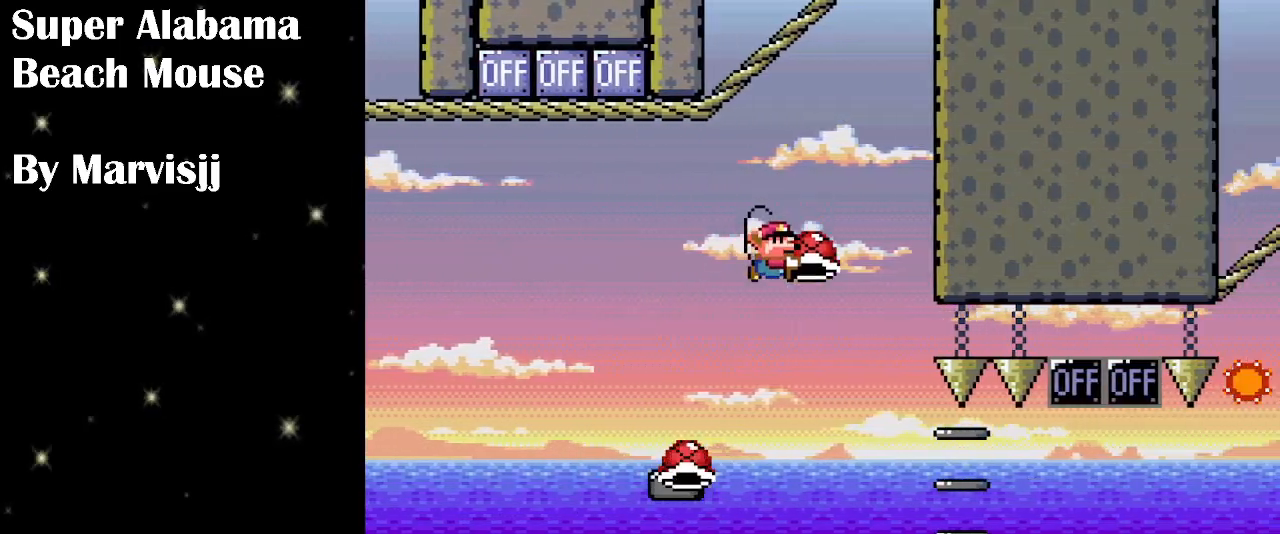
{"buttons": ["B", "Y", "DPAD_RIGHT"], "events": [[100, "Y", "up"], [233, "B", "up"], [233, "Y", "down"], [300, "DPAD_LEFT", "down"], [300, "DPAD_RIGHT", "up"], [300, "DPAD_UP", "down"], [333, "DPAD_UP", "up"], [466, "B", "down"], [466, "DPAD_LEFT", "up"], [466, "DPAD_RIGHT", "down"]]}
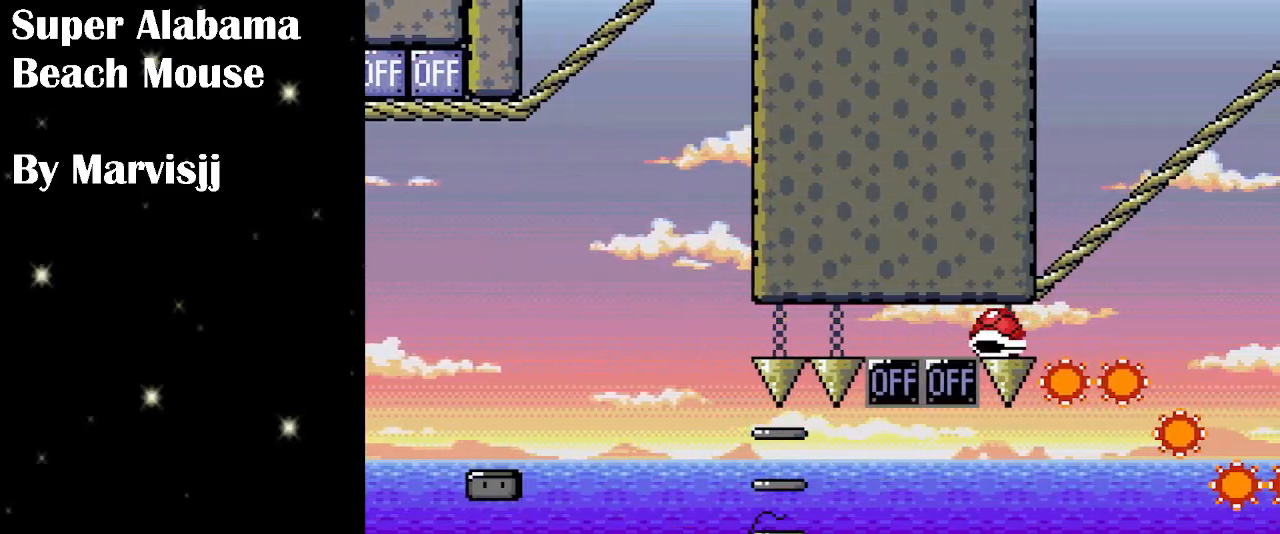
{"buttons": ["B", "DPAD_LEFT"], "events": [[66, "DPAD_UP", "down"], [100, "B", "up"], [366, "B", "down"], [400, "DPAD_LEFT", "down"], [400, "DPAD_RIGHT", "up"], [400, "DPAD_UP", "up"], [400, "Y", "up"]]}
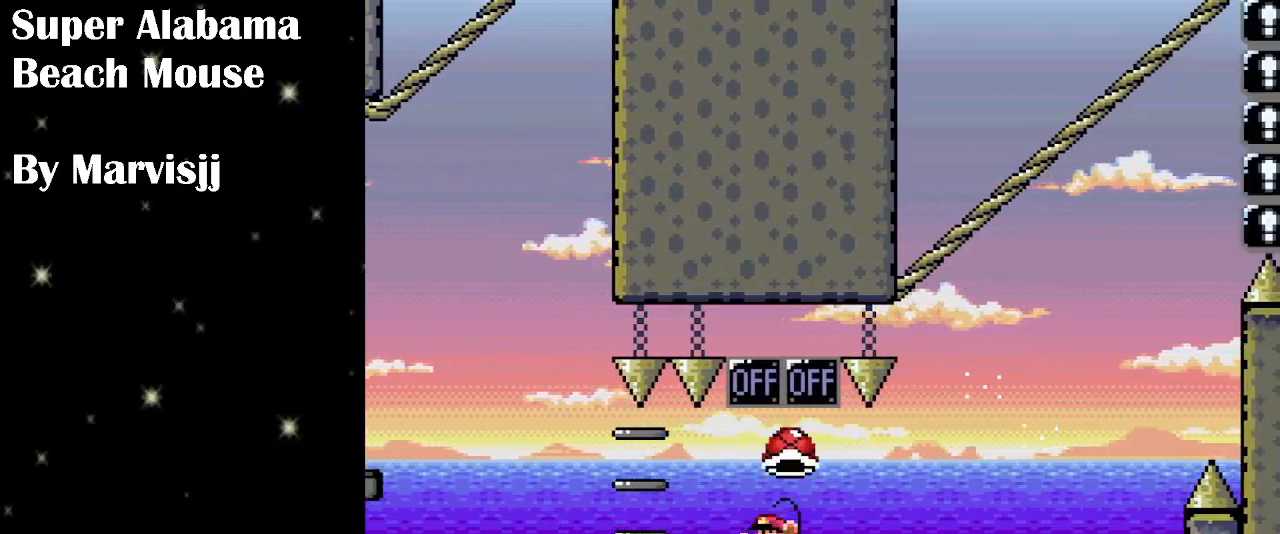
{"buttons": ["B", "Y"], "events": [[33, "DPAD_LEFT", "up"], [33, "DPAD_RIGHT", "down"], [33, "Y", "down"], [300, "DPAD_RIGHT", "up"]]}
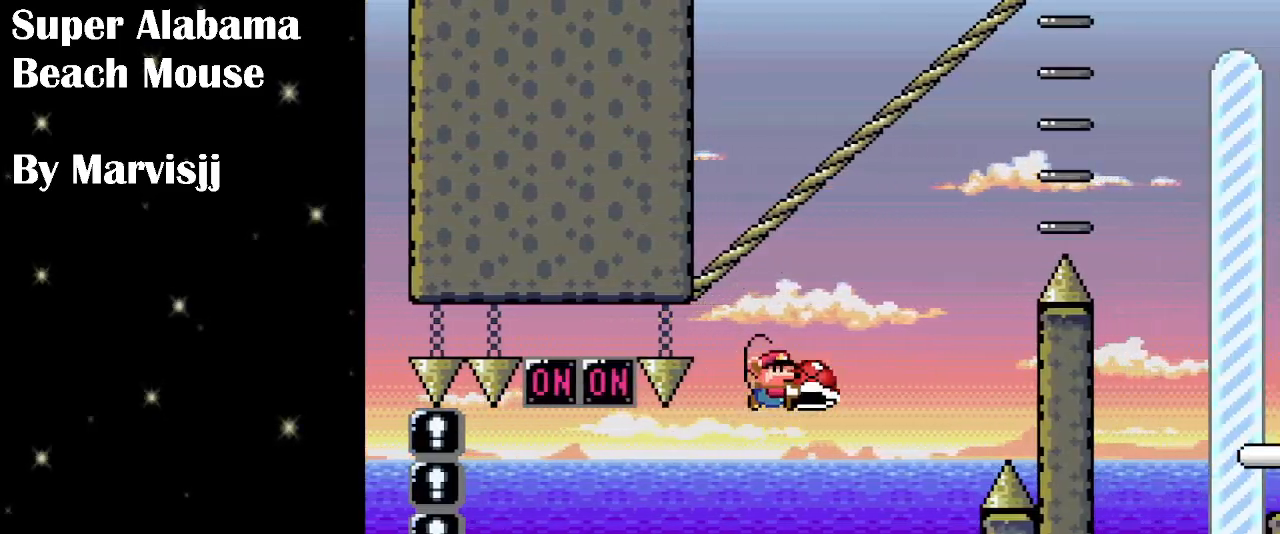
{"buttons": ["B", "Y", "DPAD_DOWN", "DPAD_RIGHT"], "events": [[166, "DPAD_LEFT", "down"], [166, "Y", "up"], [233, "Y", "down"], [266, "DPAD_LEFT", "up"], [266, "DPAD_RIGHT", "down"], [333, "DPAD_DOWN", "down"]]}
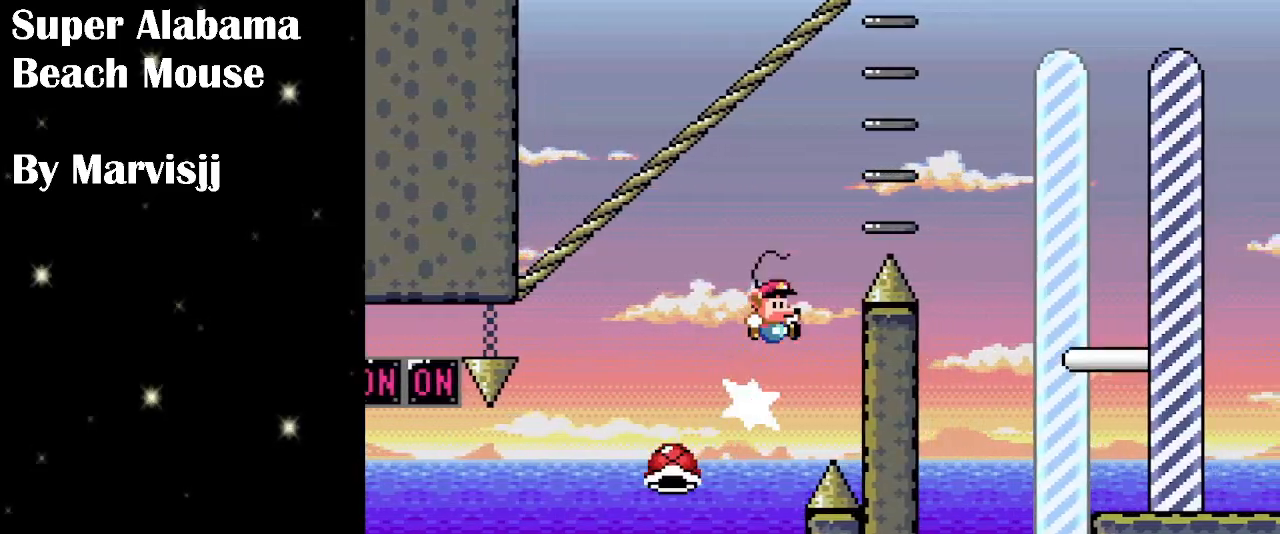
{"buttons": ["B", "Y", "DPAD_DOWN", "DPAD_RIGHT"], "events": []}
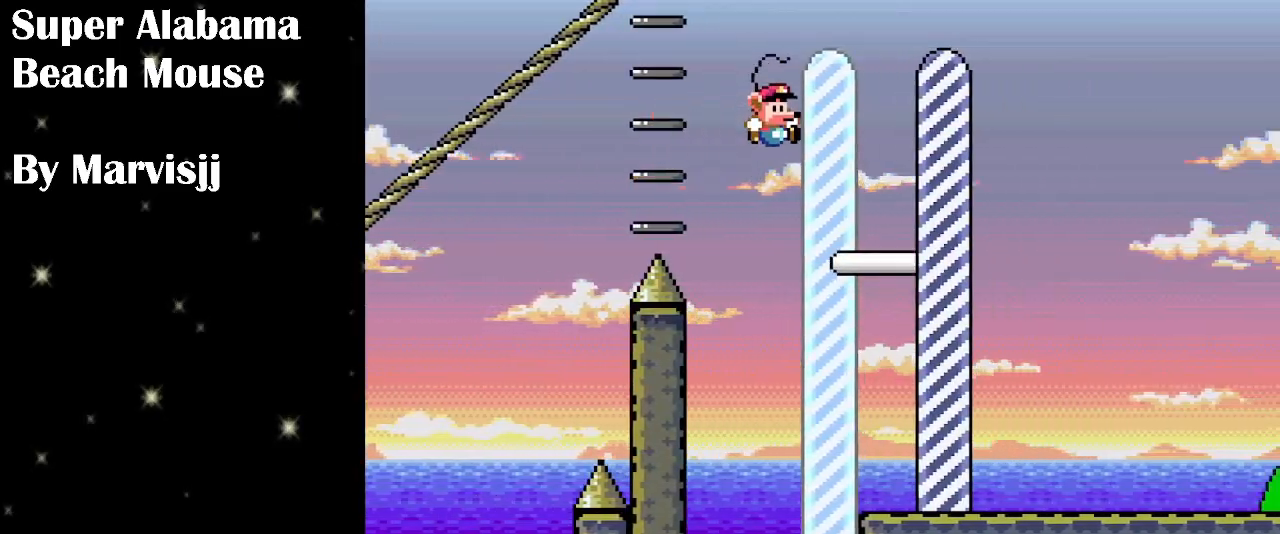
{"buttons": [], "events": [[266, "B", "up"], [266, "DPAD_DOWN", "up"], [266, "DPAD_RIGHT", "up"], [266, "Y", "up"]]}
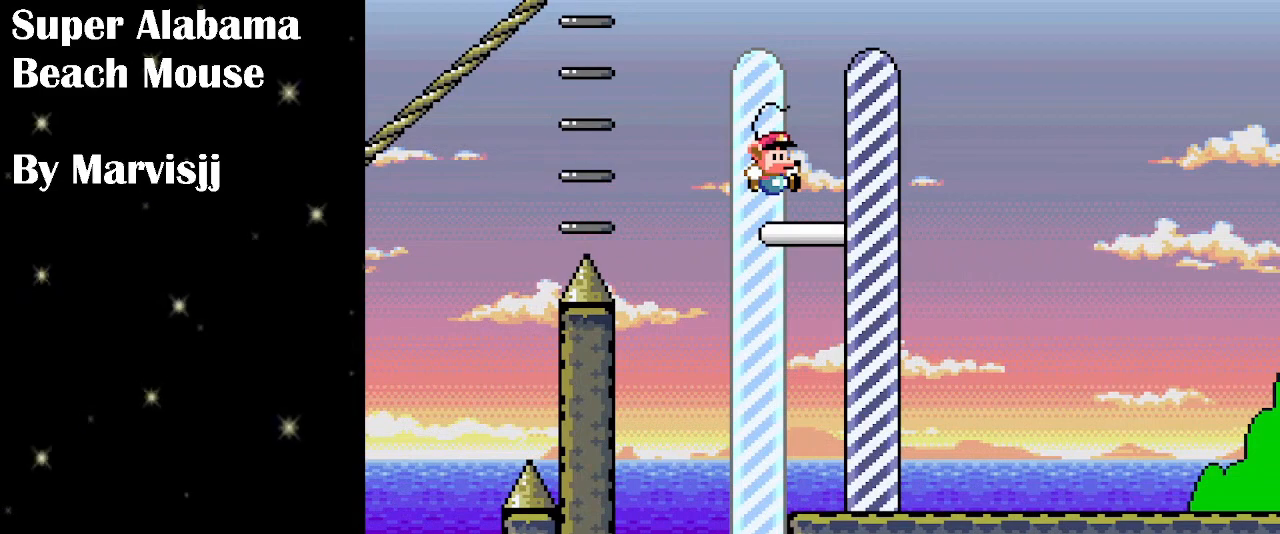
{"buttons": [], "events": []}
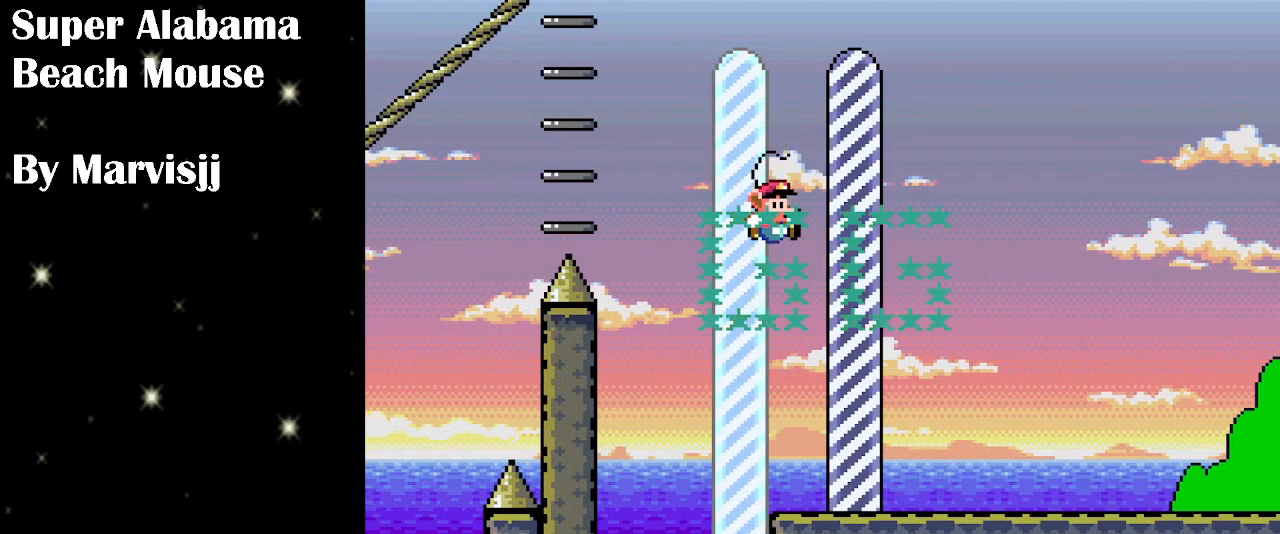
{"buttons": [], "events": []}